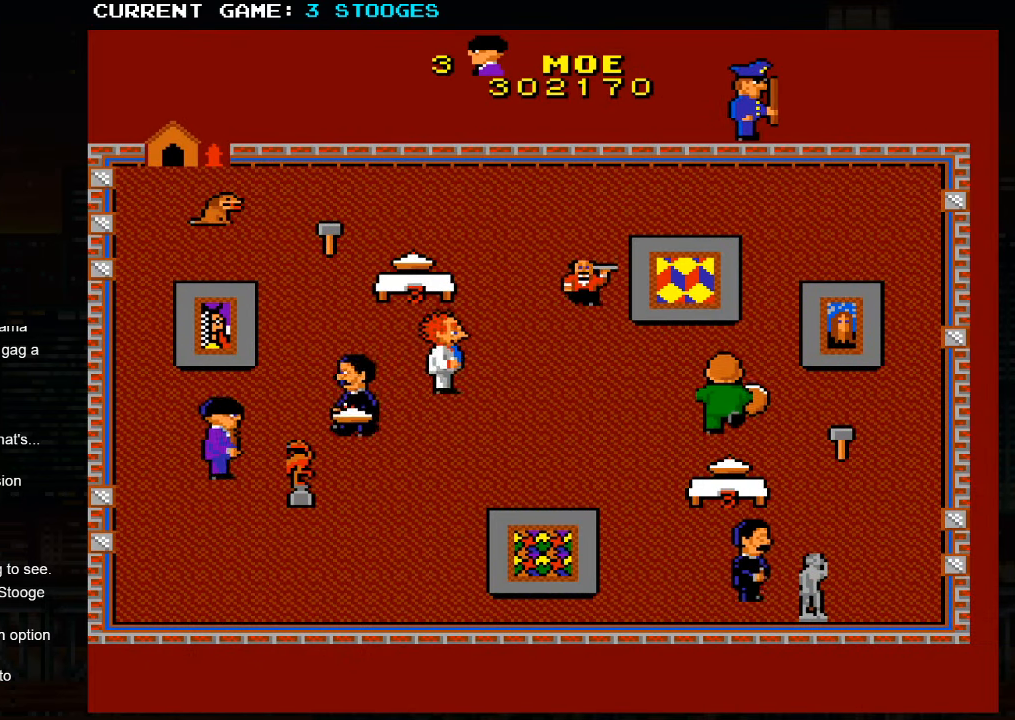
Gameplay with a controller (arcade stick); each line is a JSON object with the inputs held at the frame after it. "events" lists button and stick changes between this image and that frame as [ms after this image, input, new state], when the widget could be followed in between. Not read: L3 R3.
{"buttons": [], "left_stick": "up-right", "events": []}
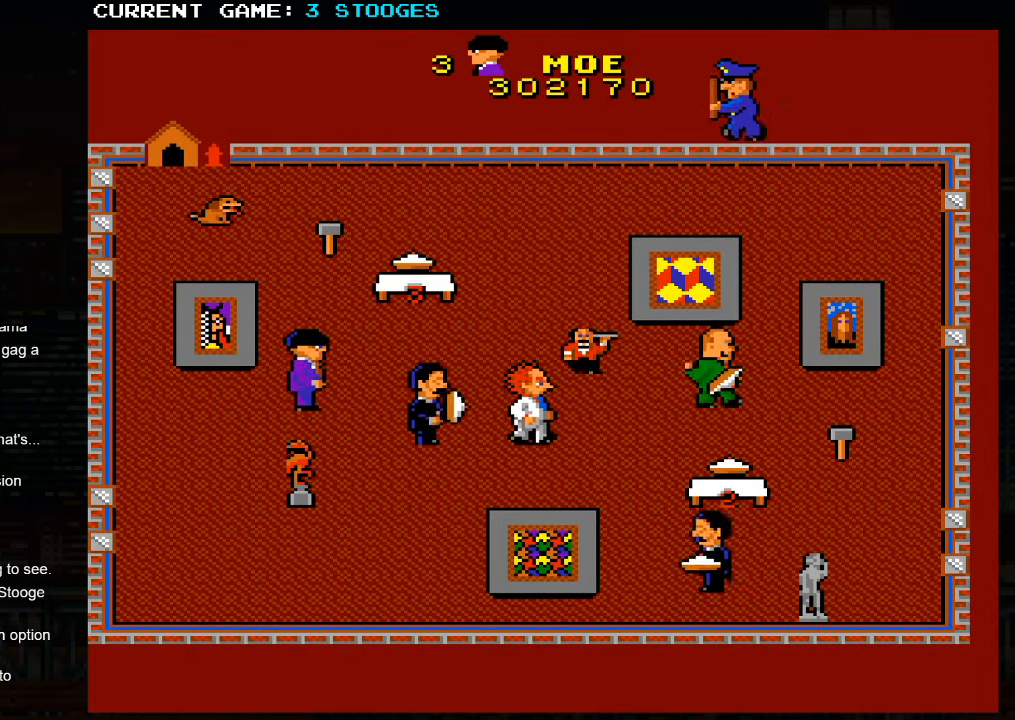
{"buttons": [], "left_stick": "up", "events": [[184, "left_stick", "up"]]}
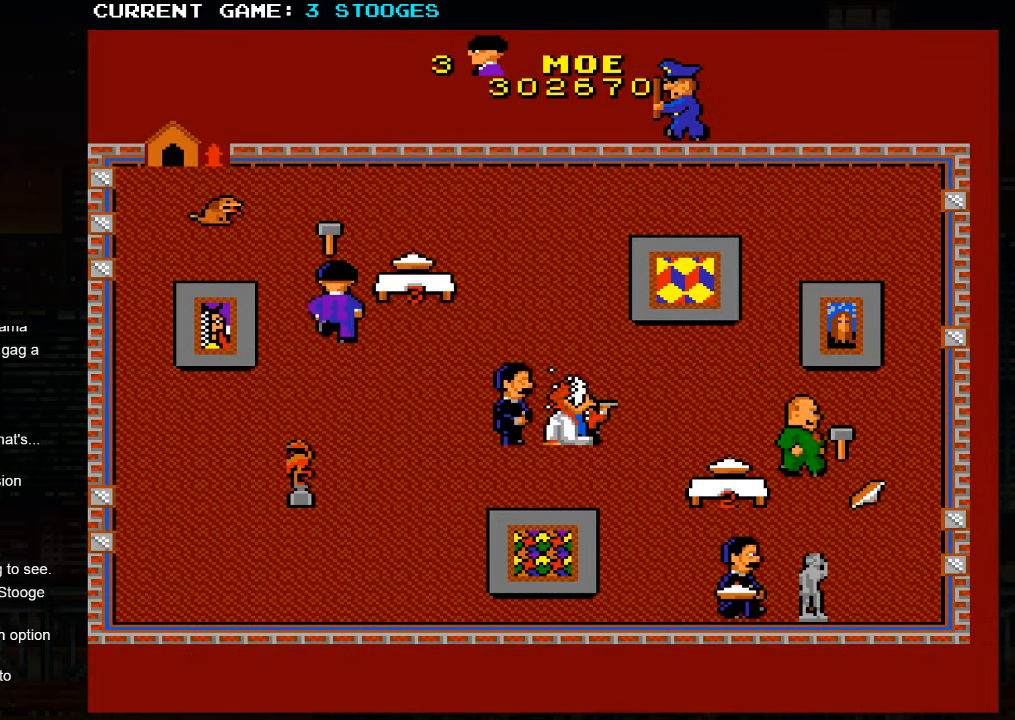
{"buttons": [], "left_stick": "down-left", "events": [[400, "left_stick", "left"], [450, "left_stick", "down-left"]]}
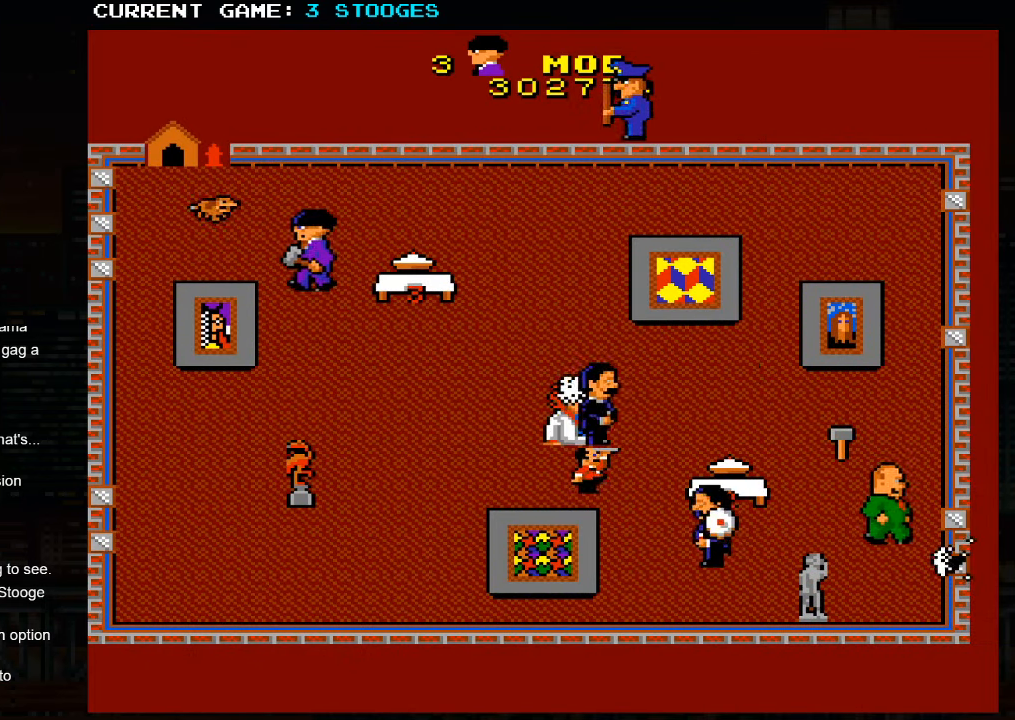
{"buttons": [], "left_stick": "down-left", "events": []}
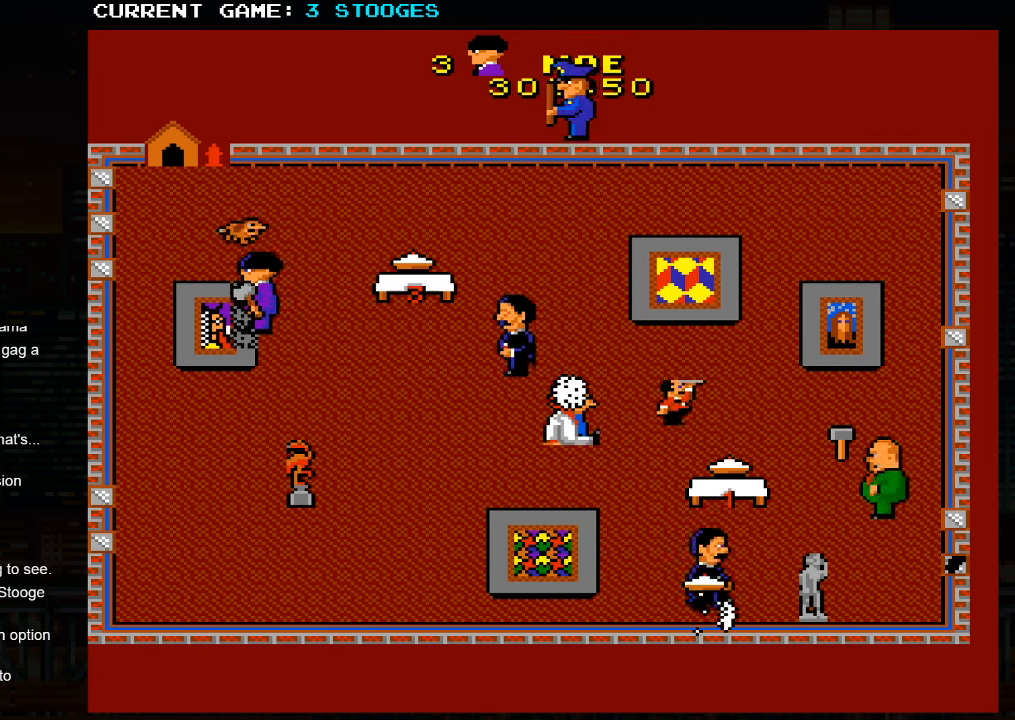
{"buttons": [], "left_stick": "down-left", "events": []}
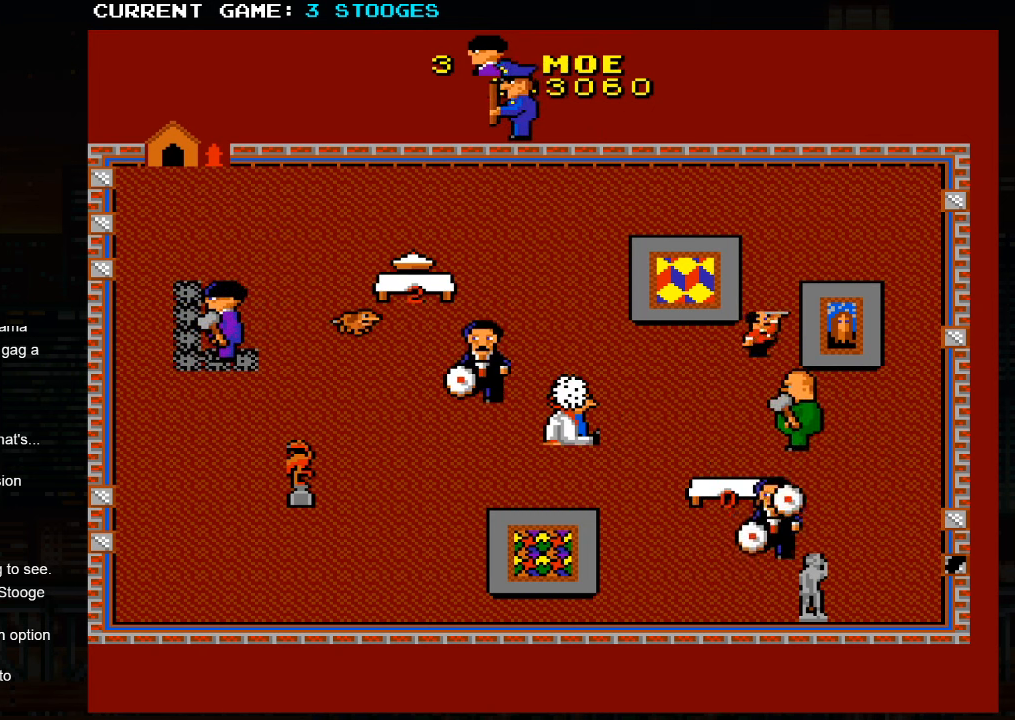
{"buttons": [], "left_stick": "up-right", "events": [[100, "left_stick", "up-left"], [400, "left_stick", "up-right"]]}
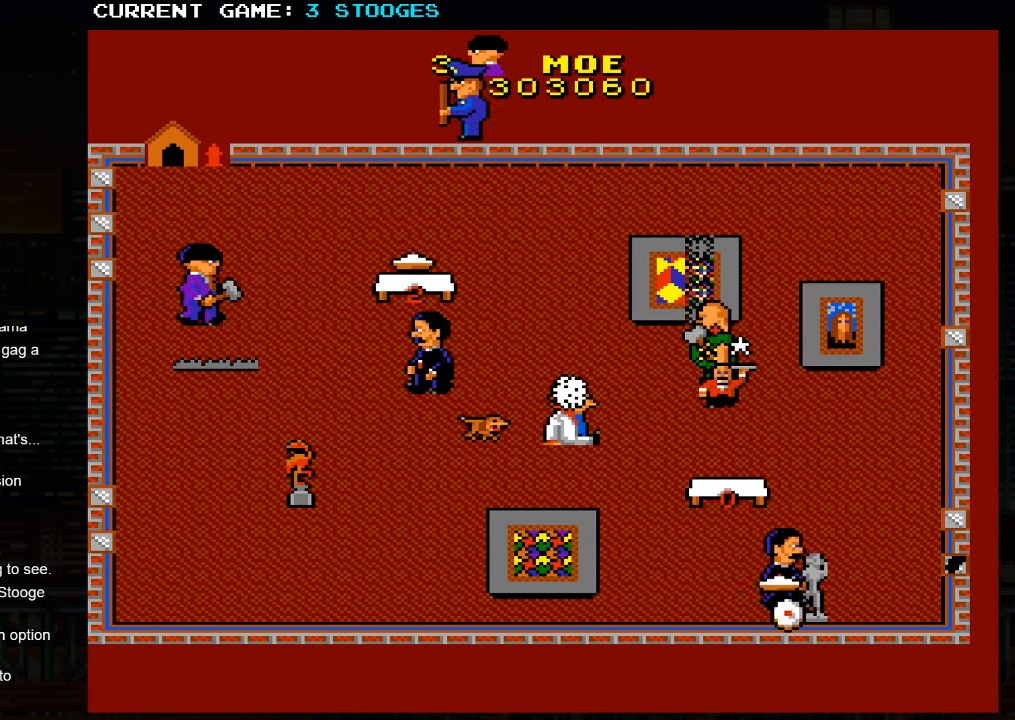
{"buttons": [], "left_stick": "down", "events": [[33, "left_stick", "down-right"], [166, "left_stick", "down"]]}
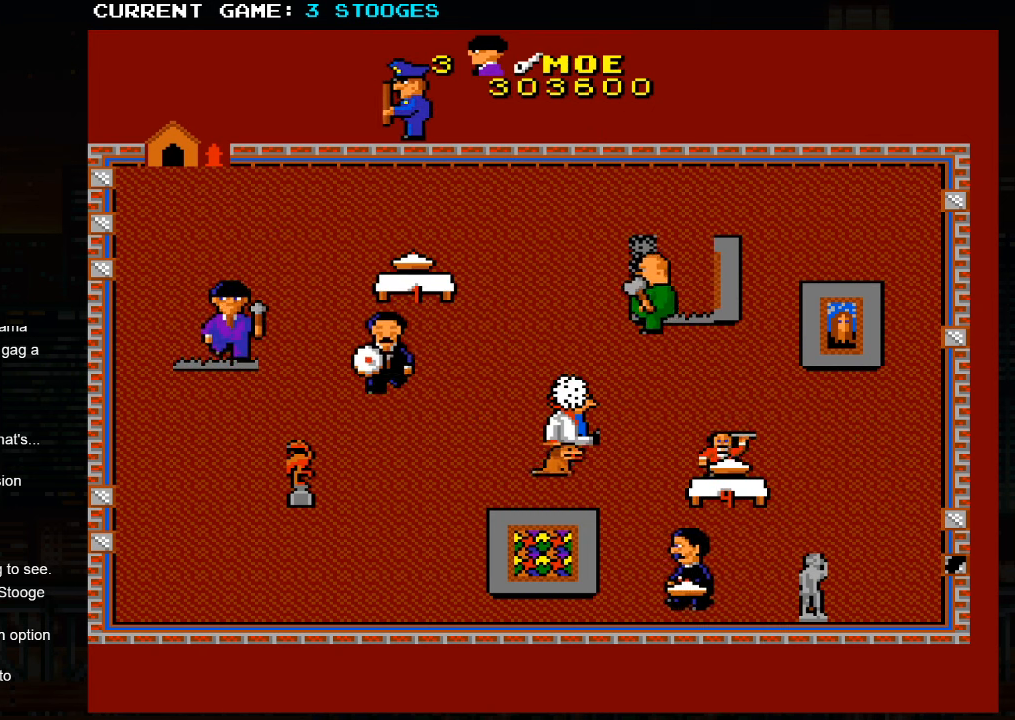
{"buttons": [], "left_stick": "down", "events": []}
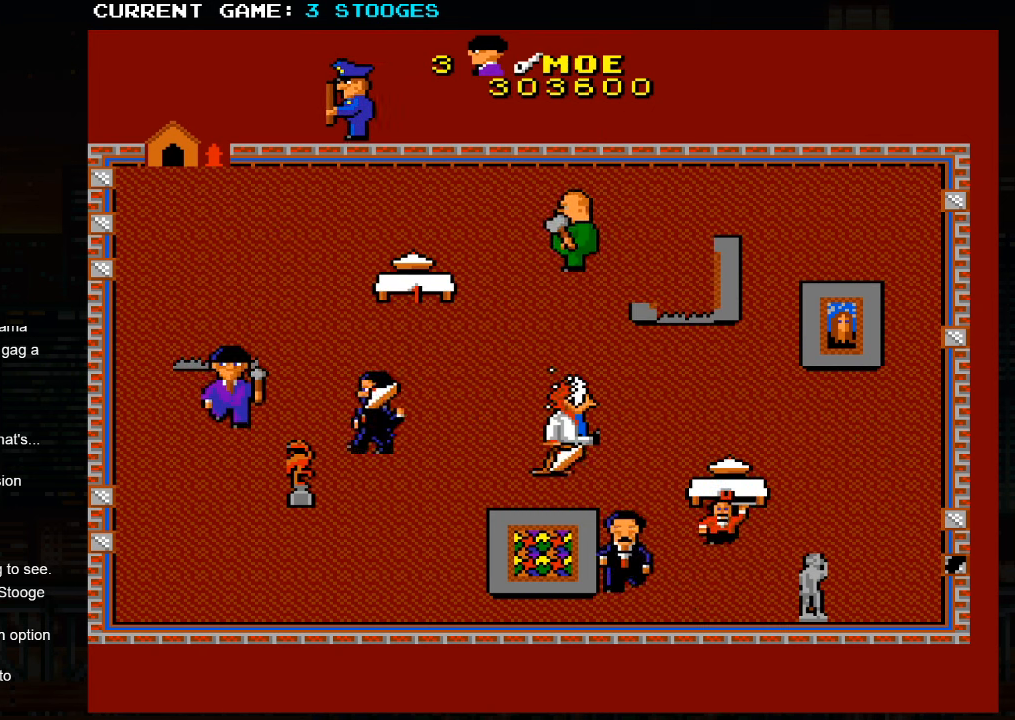
{"buttons": [], "left_stick": "down-right", "events": [[166, "left_stick", "down-right"]]}
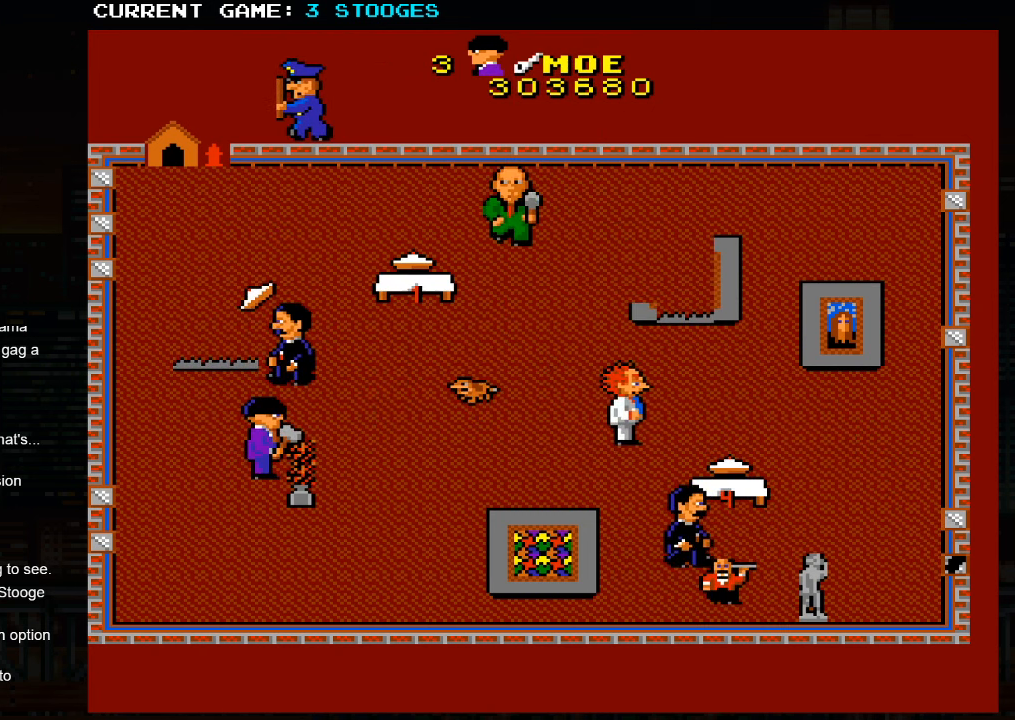
{"buttons": [], "left_stick": "up-left", "events": [[333, "left_stick", "up-left"]]}
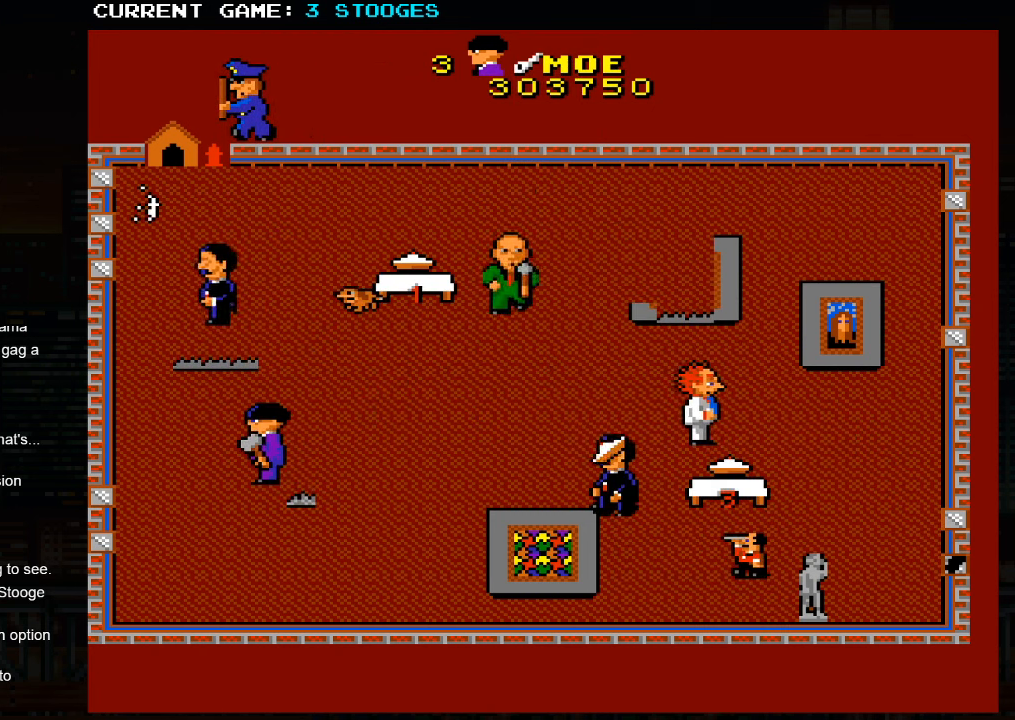
{"buttons": [], "left_stick": "down-right", "events": [[100, "left_stick", "right"], [200, "left_stick", "down-right"]]}
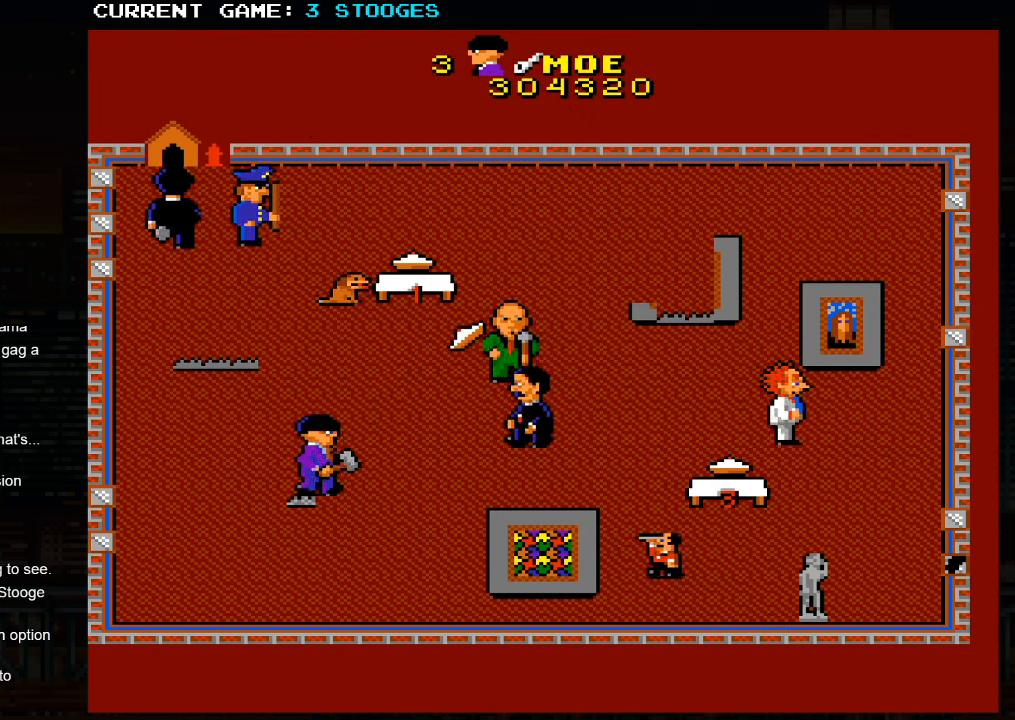
{"buttons": [], "left_stick": "down-right", "events": []}
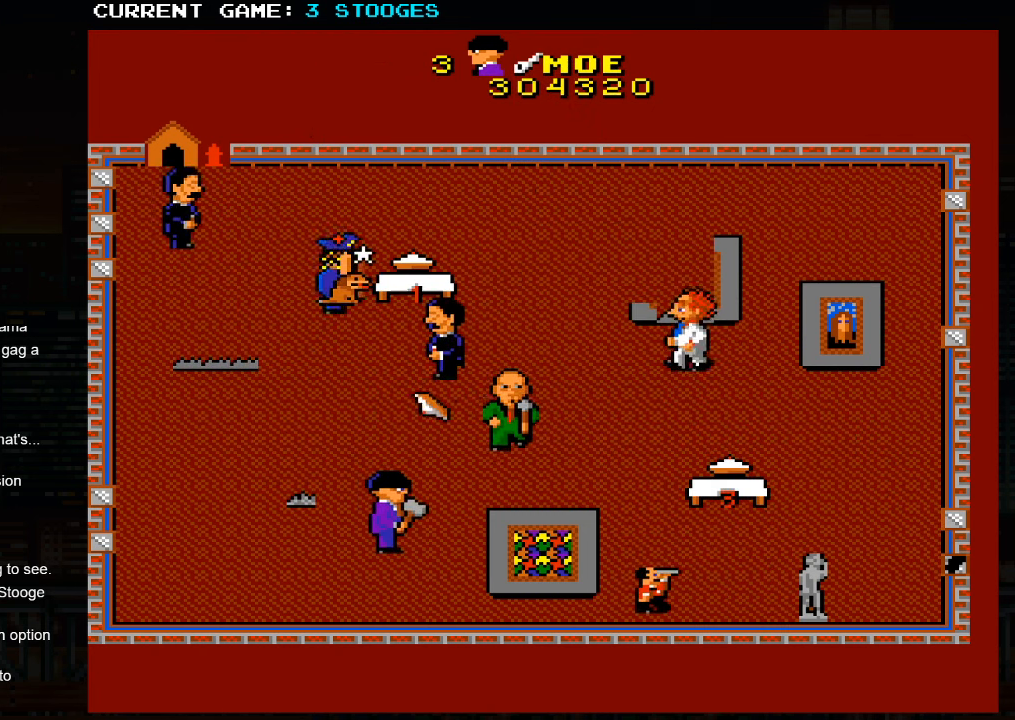
{"buttons": [], "left_stick": "left", "events": [[216, "left_stick", "down-left"], [450, "left_stick", "left"]]}
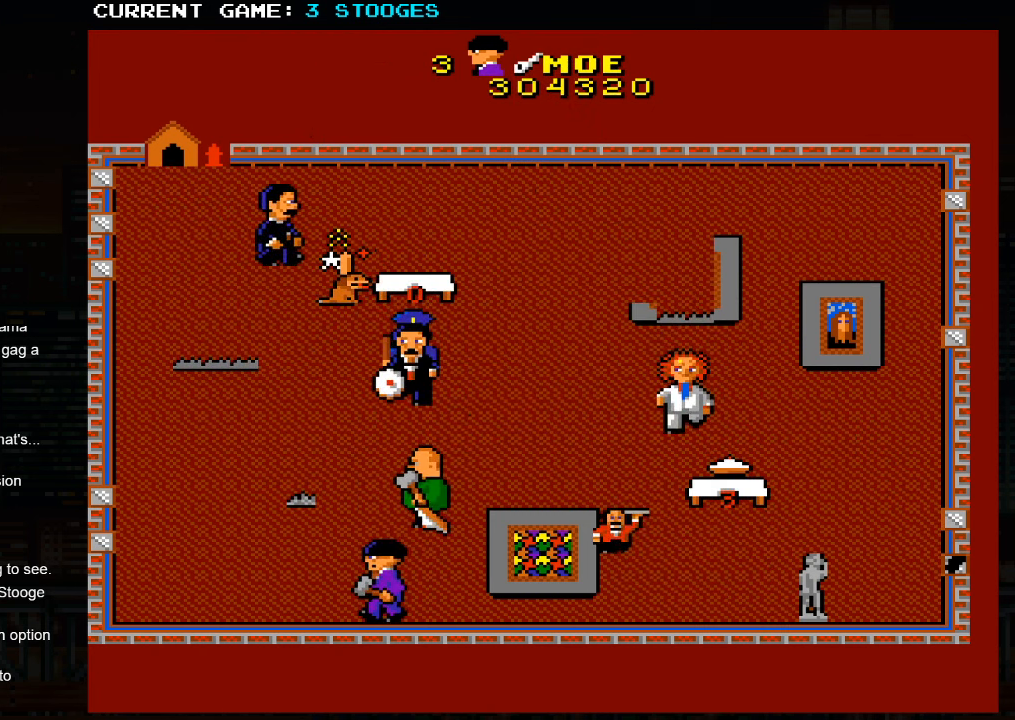
{"buttons": [], "left_stick": "left", "events": []}
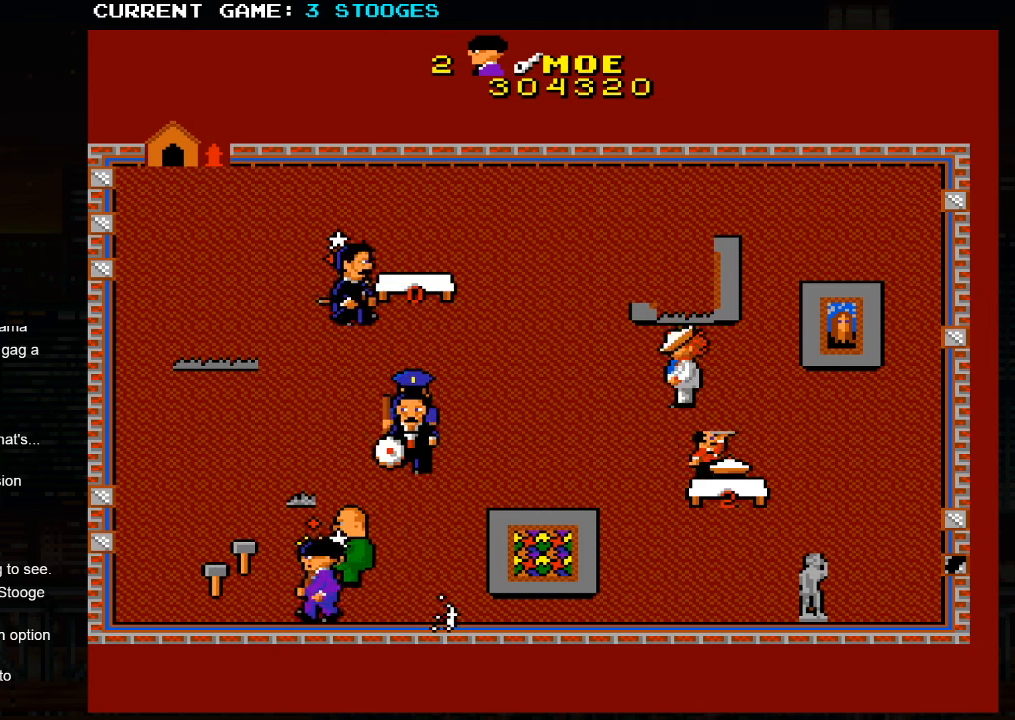
{"buttons": [], "left_stick": "center", "events": [[33, "left_stick", "up-left"], [450, "left_stick", "center"]]}
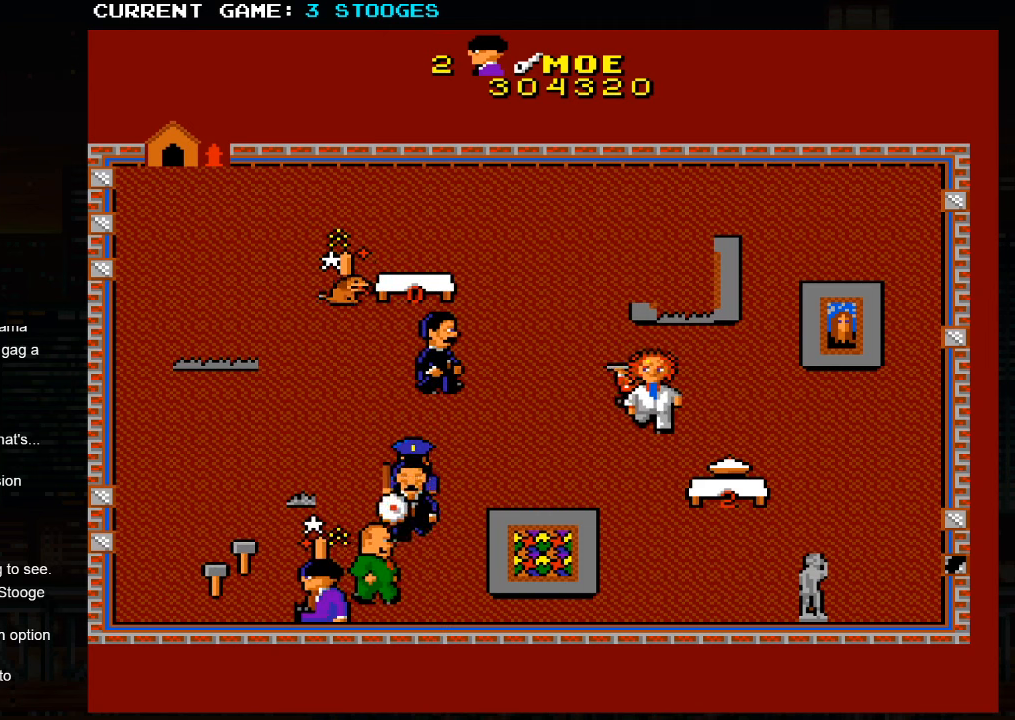
{"buttons": [], "left_stick": "center", "events": []}
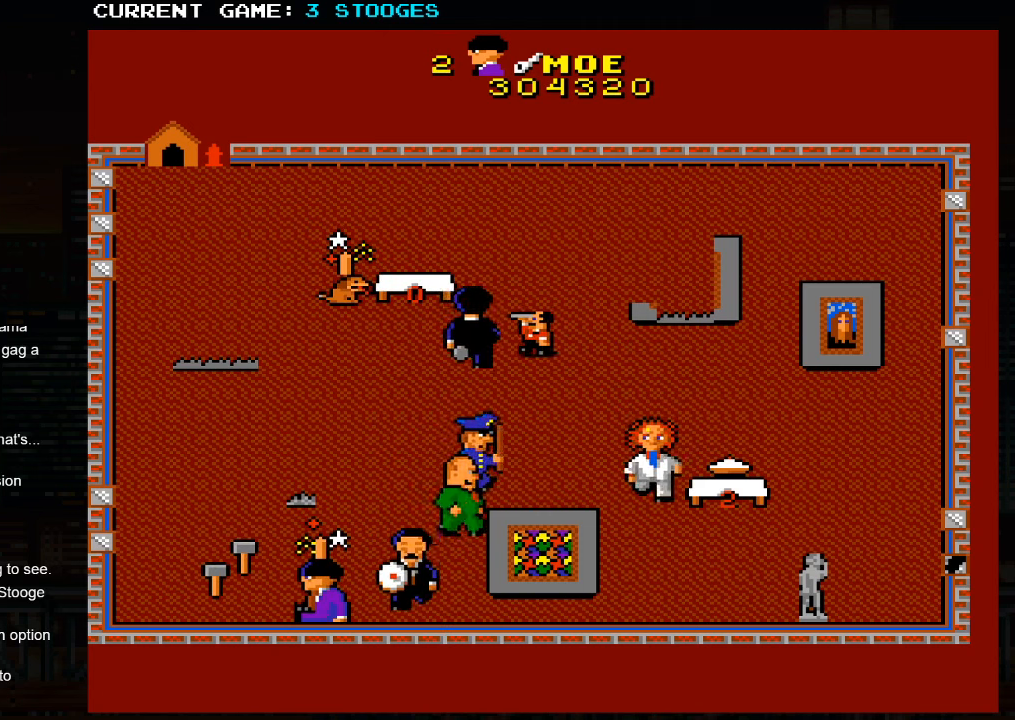
{"buttons": [], "left_stick": "left", "events": [[383, "left_stick", "left"]]}
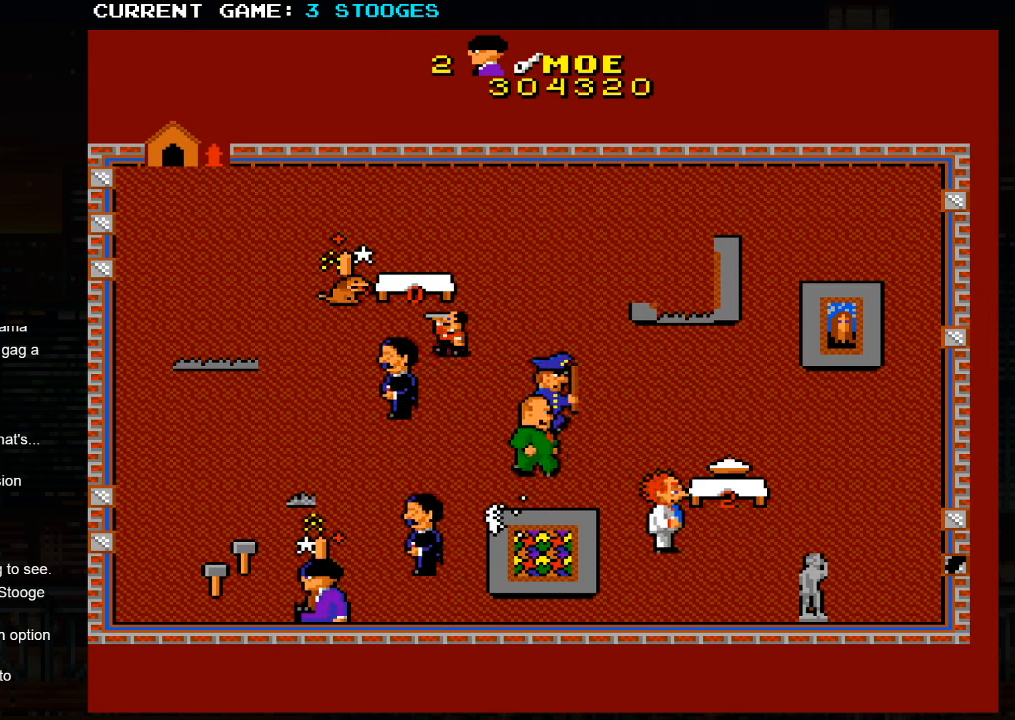
{"buttons": [], "left_stick": "left", "events": []}
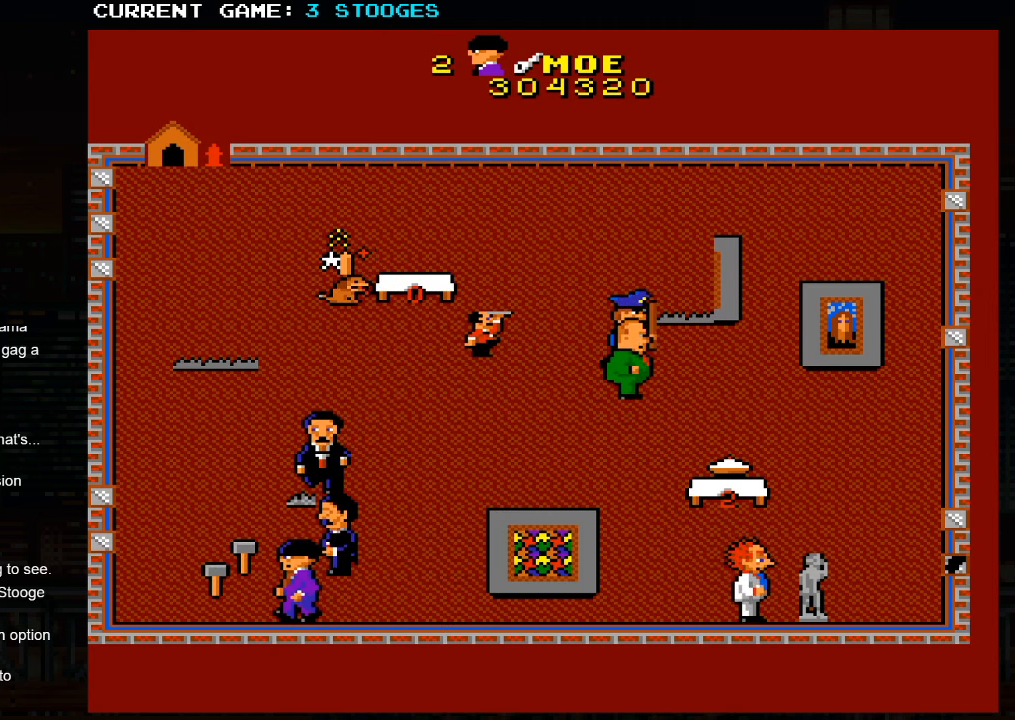
{"buttons": [], "left_stick": "up-right", "events": [[133, "left_stick", "up-left"], [333, "left_stick", "up-right"]]}
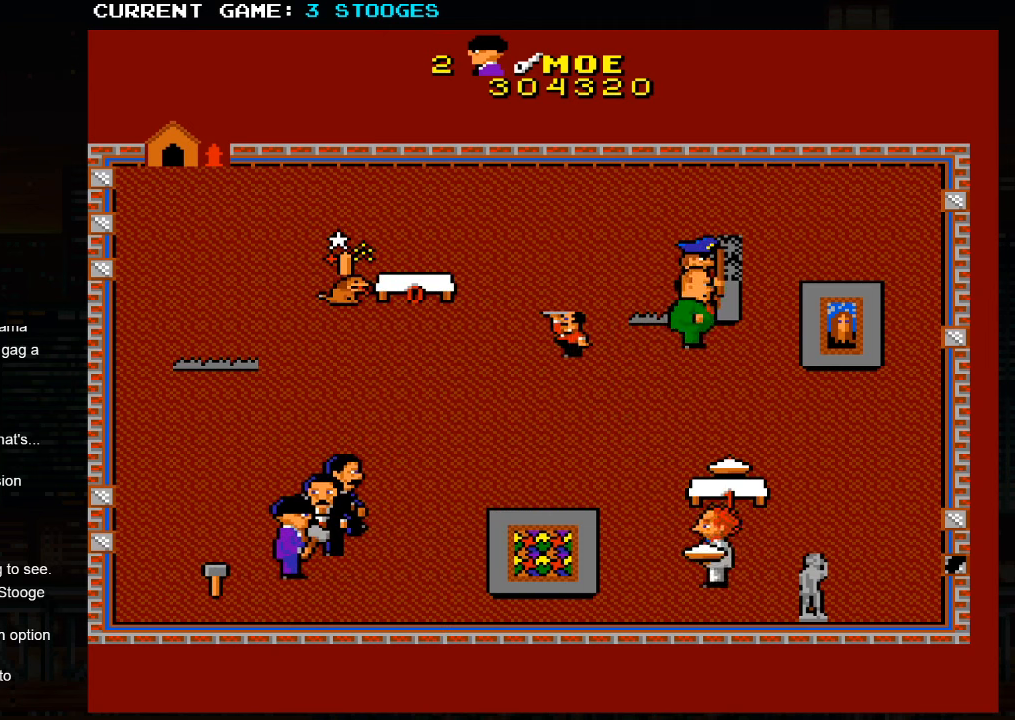
{"buttons": [], "left_stick": "down-right", "events": [[217, "left_stick", "right"], [317, "left_stick", "down-right"]]}
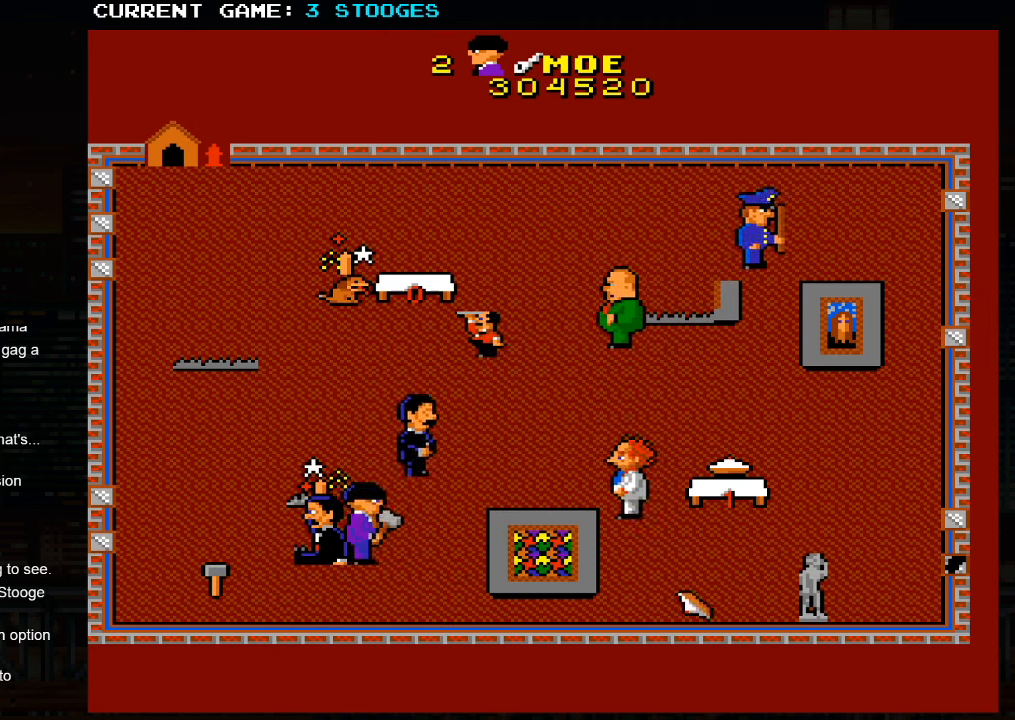
{"buttons": [], "left_stick": "right", "events": [[83, "left_stick", "right"]]}
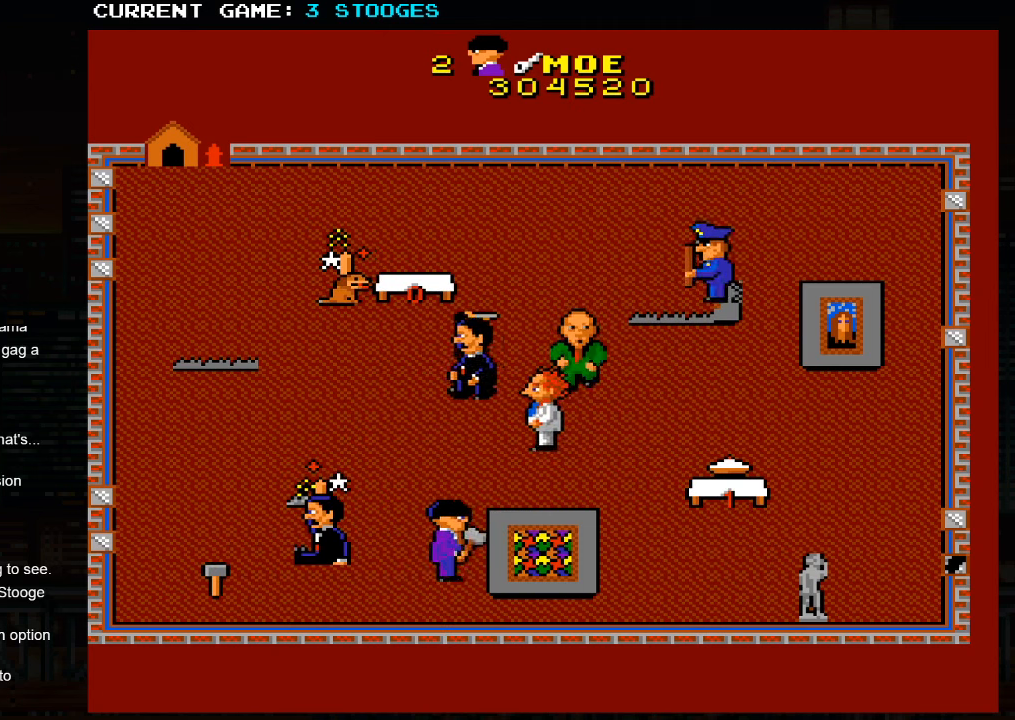
{"buttons": [], "left_stick": "right", "events": [[133, "left_stick", "down-right"], [283, "left_stick", "right"]]}
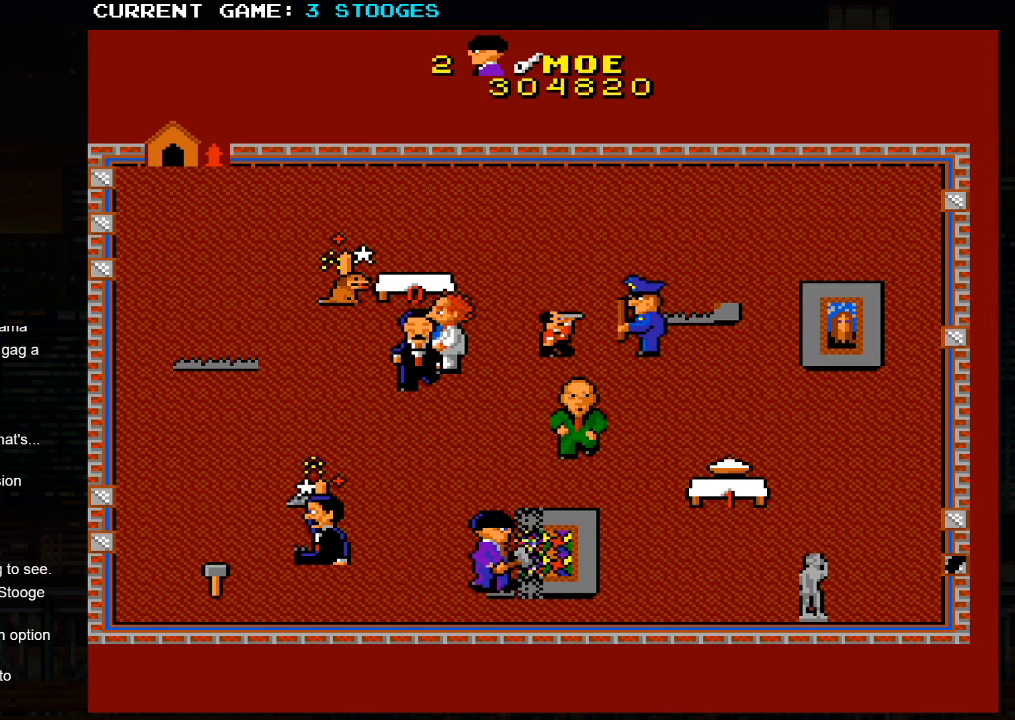
{"buttons": [], "left_stick": "right", "events": []}